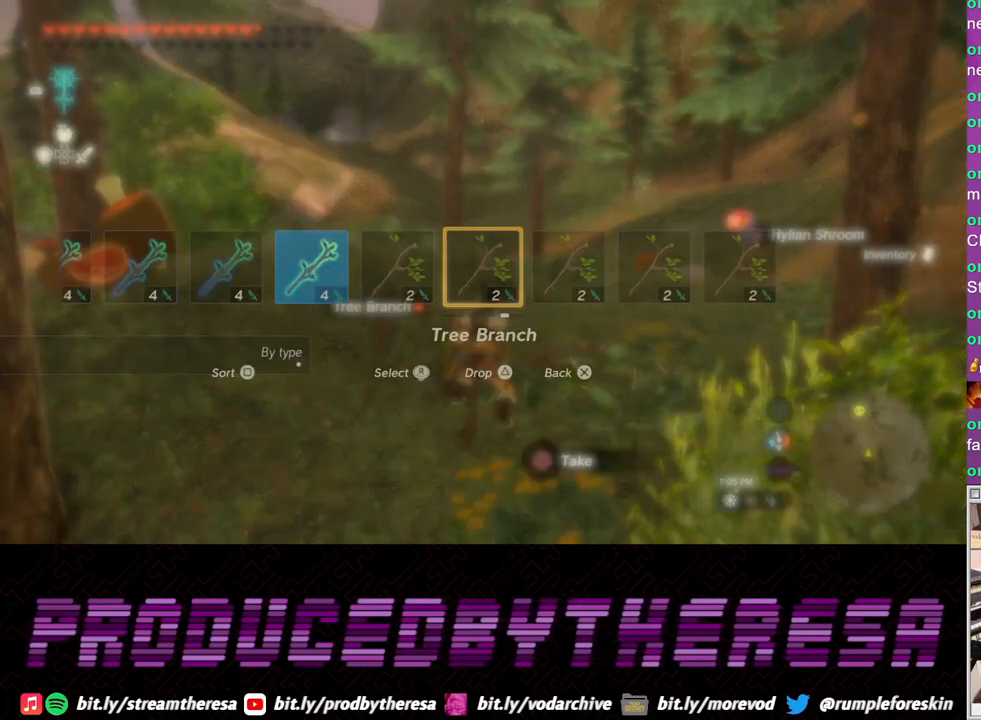
Gameplay with a controller (PlayStation layout); each line is a JSON object with the inputs held at the frame after it (dt_ms = milliseconds from this image to that frame). "events" lists button and stick changes between this image and that frame as [ms after this image, input, new state], when the widget could be followed in between. Not read: L2.
{"dt_ms": 500, "buttons": ["L1"], "left_stick": "center", "right_stick": "center", "events": [[300, "L1", "down"]]}
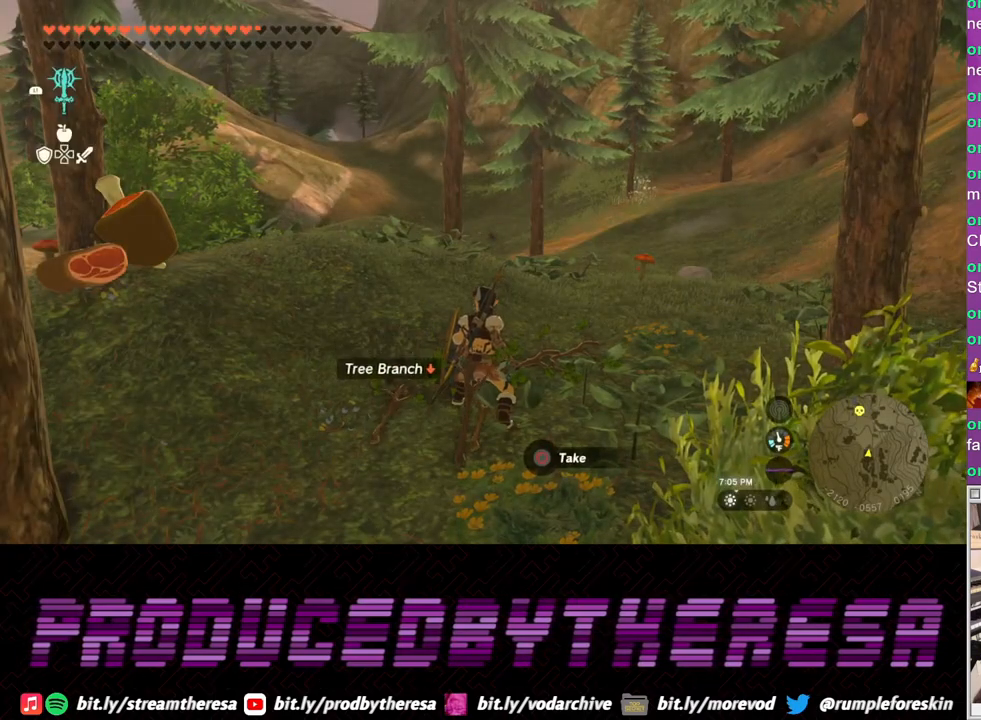
{"dt_ms": 500, "buttons": [], "left_stick": "center", "right_stick": "center", "events": [[100, "right_stick", "down"], [217, "right_stick", "center"], [417, "L1", "up"]]}
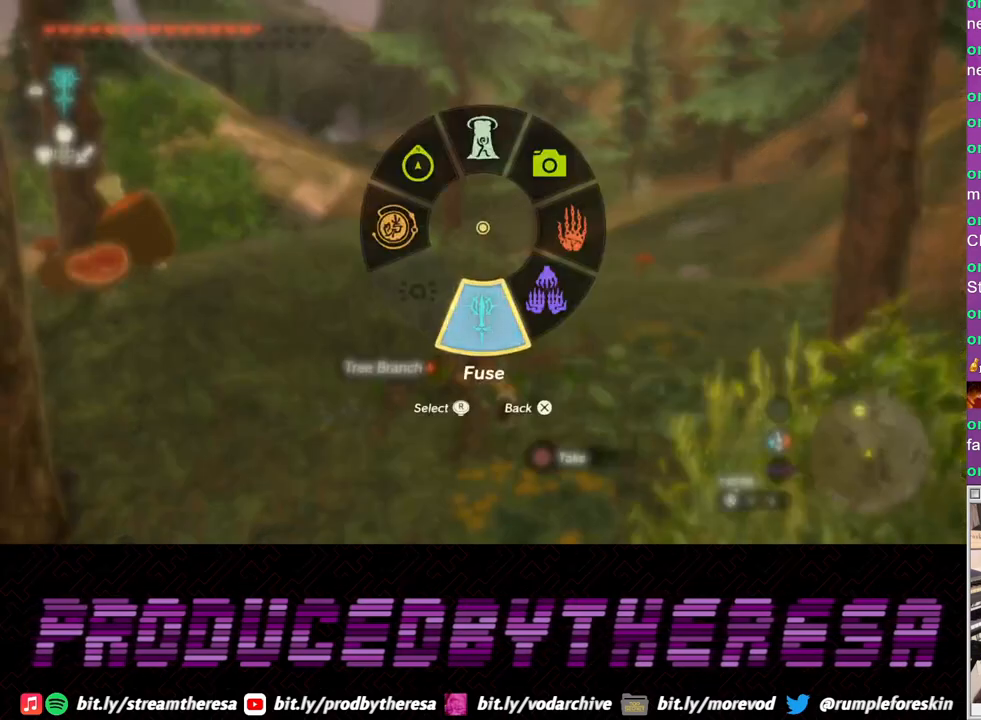
{"dt_ms": 500, "buttons": [], "left_stick": "center", "right_stick": "center", "events": []}
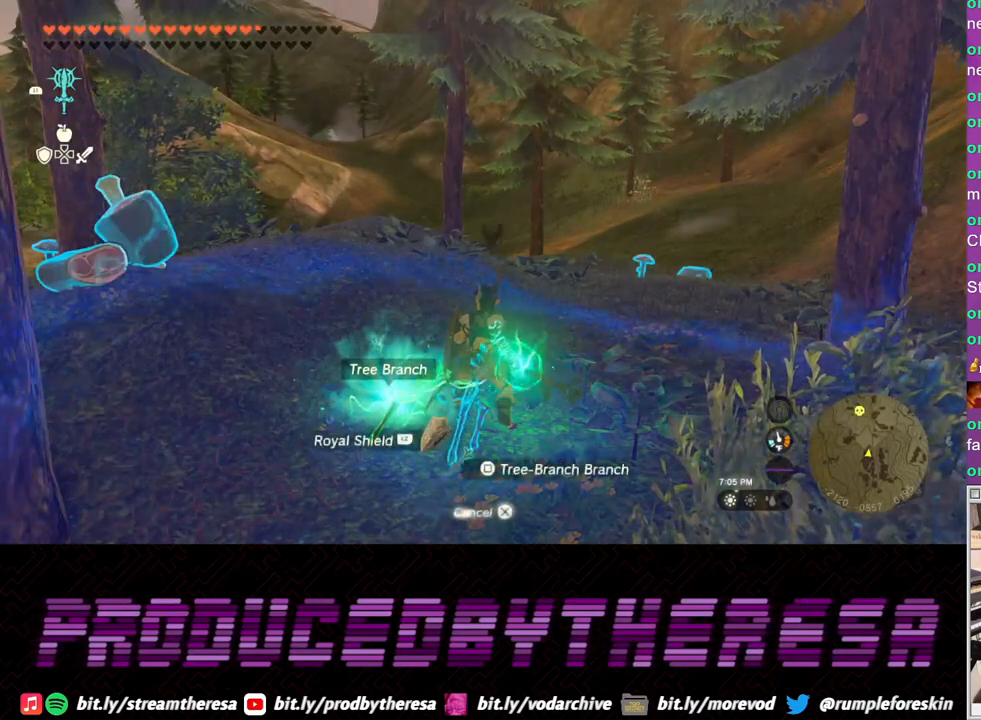
{"dt_ms": 500, "buttons": [], "left_stick": "center", "right_stick": "center", "events": [[217, "SQUARE", "down"], [283, "SQUARE", "up"]]}
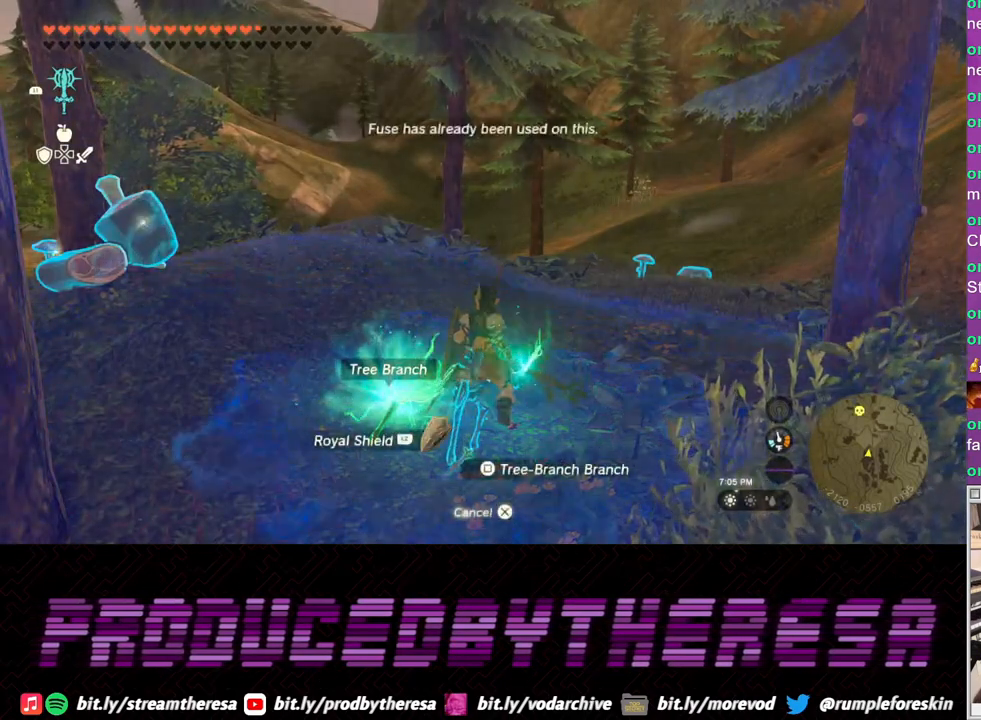
{"dt_ms": 500, "buttons": [], "left_stick": "center", "right_stick": "center", "events": []}
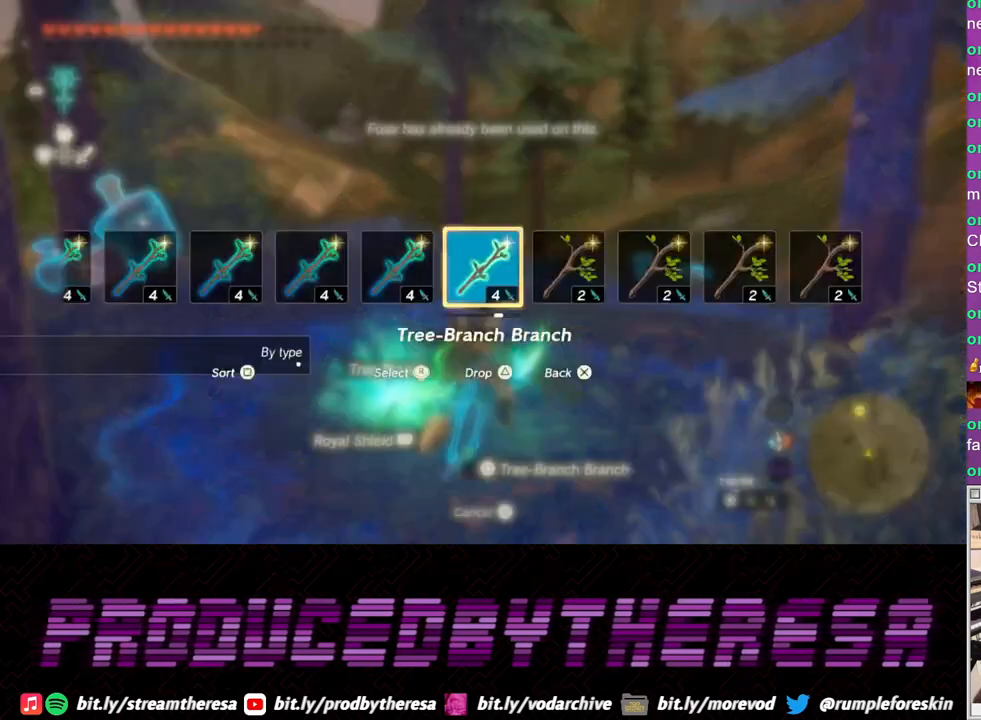
{"dt_ms": 1000, "buttons": [], "left_stick": "center", "right_stick": "center"}
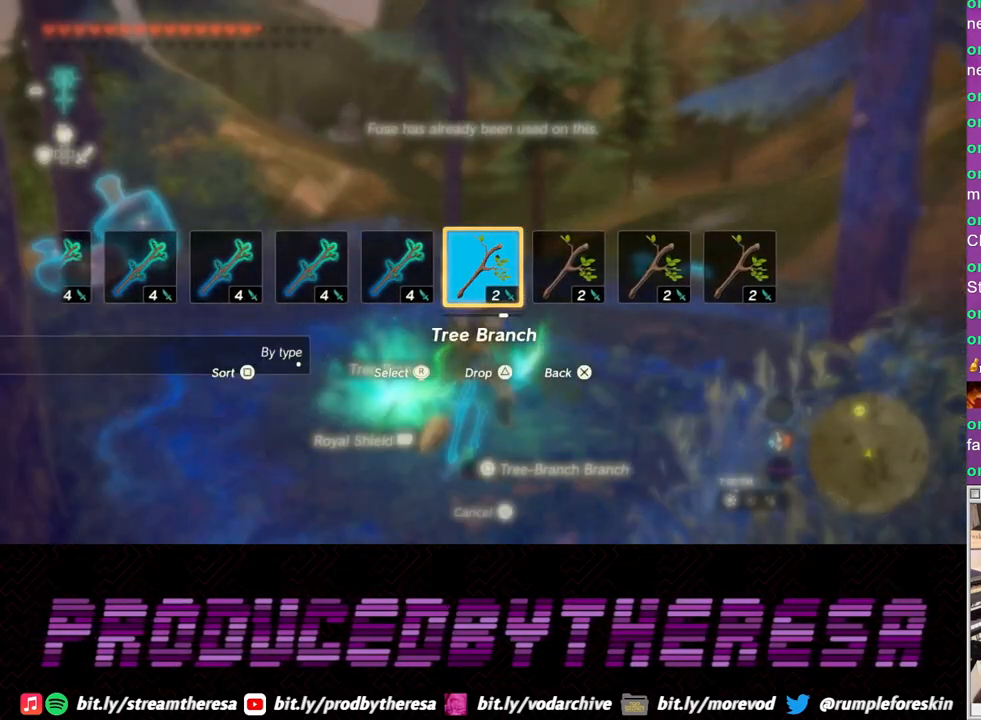
{"dt_ms": 500, "buttons": [], "left_stick": "center", "right_stick": "center", "events": []}
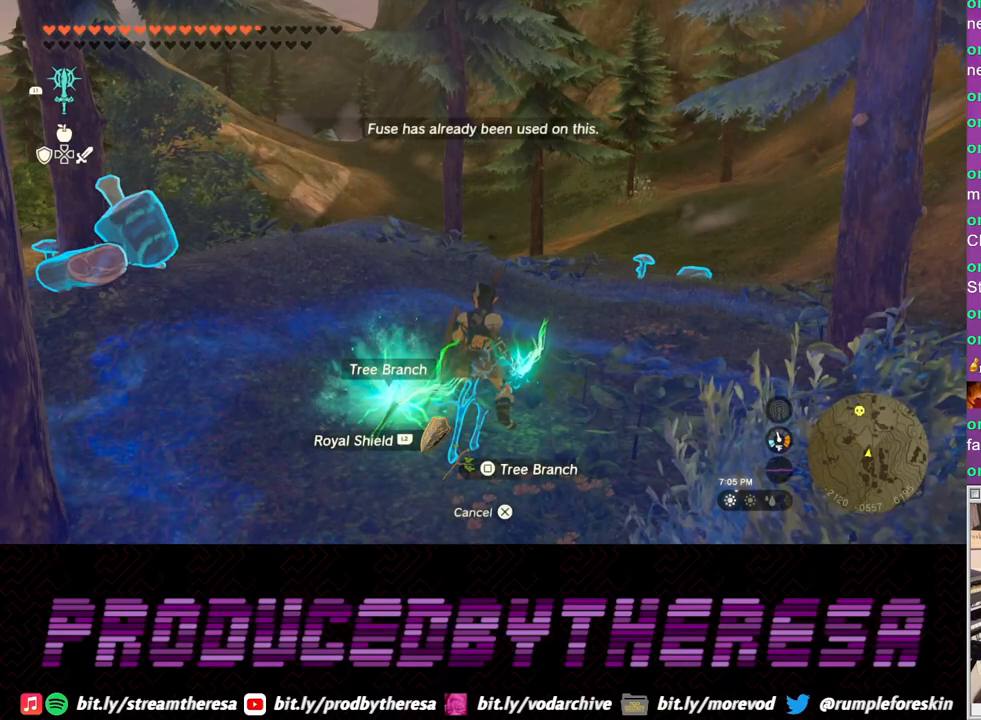
{"dt_ms": 500, "buttons": [], "left_stick": "center", "right_stick": "center", "events": [[267, "SQUARE", "down"], [333, "SQUARE", "up"]]}
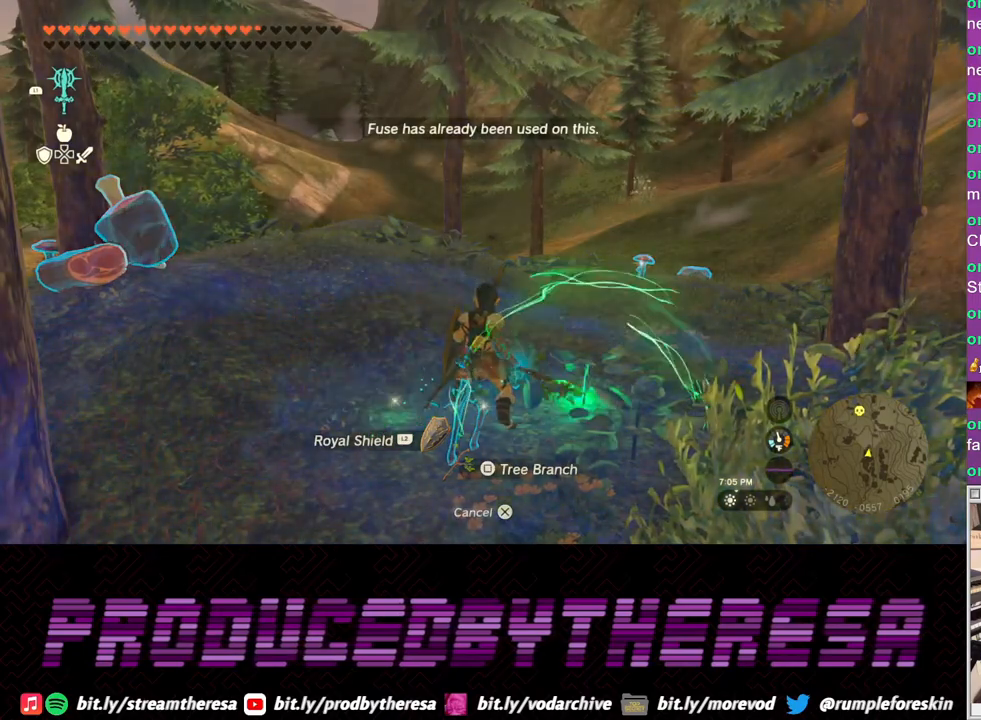
{"dt_ms": 500, "buttons": ["DPAD_RIGHT"], "left_stick": "center", "right_stick": "right", "events": [[250, "DPAD_RIGHT", "down"], [500, "right_stick", "right"]]}
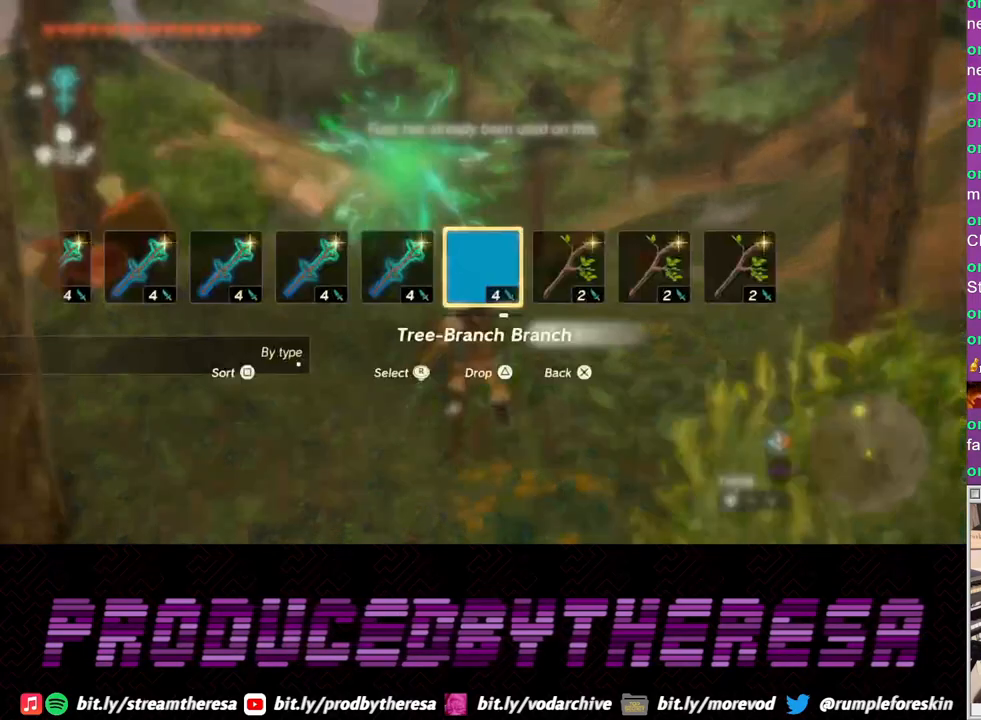
{"dt_ms": 500, "buttons": [], "left_stick": "center", "right_stick": "center", "events": [[133, "right_stick", "center"], [267, "DPAD_RIGHT", "up"]]}
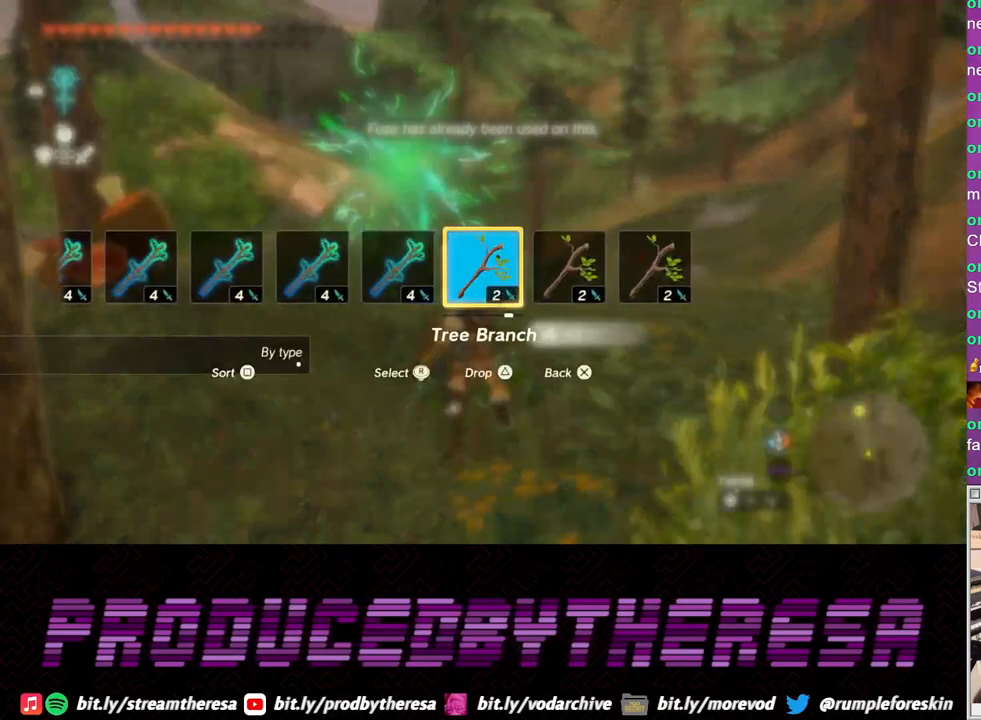
{"dt_ms": 500, "buttons": [], "left_stick": "center", "right_stick": "center", "events": []}
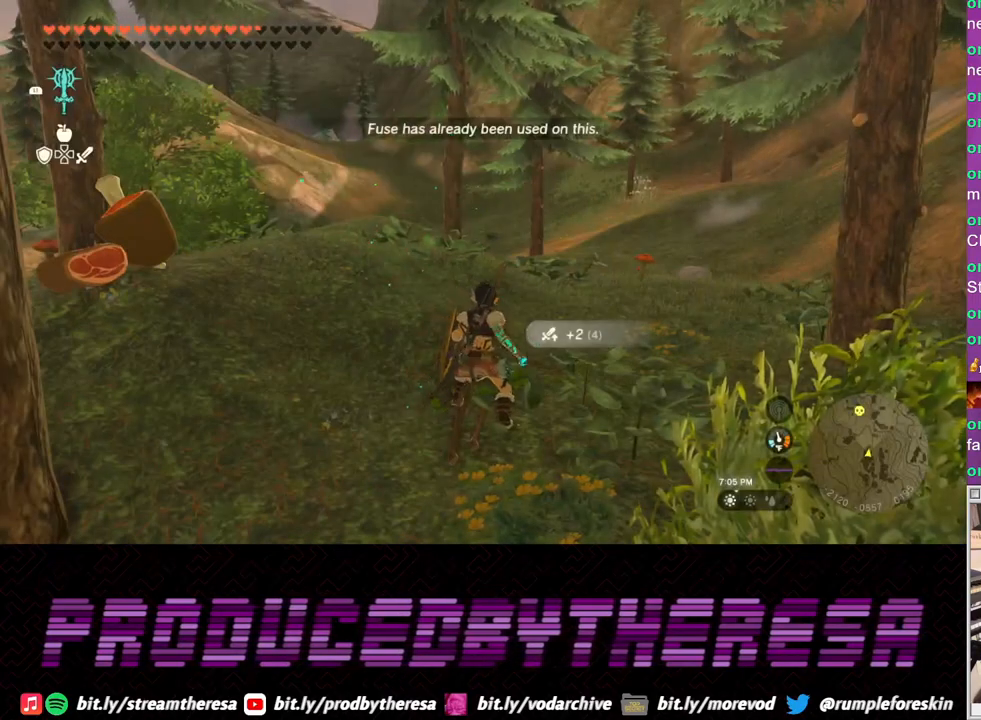
{"dt_ms": 500, "buttons": [], "left_stick": "center", "right_stick": "center", "events": [[200, "L1", "down"], [317, "L1", "up"]]}
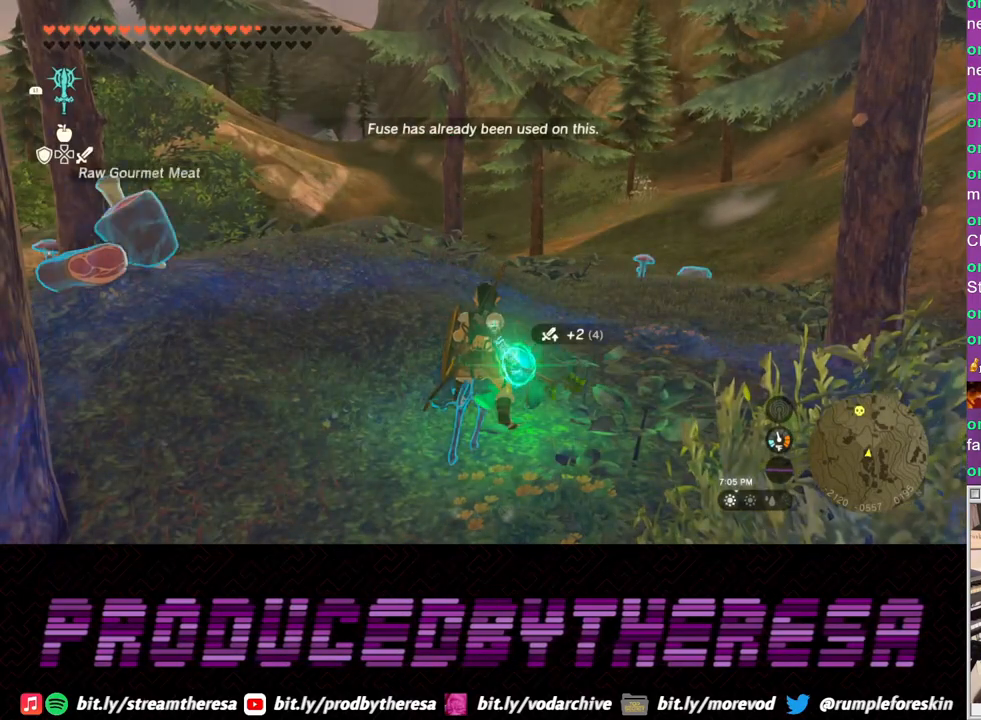
{"dt_ms": 500, "buttons": [], "left_stick": "center", "right_stick": "center", "events": [[200, "SQUARE", "down"], [300, "SQUARE", "up"]]}
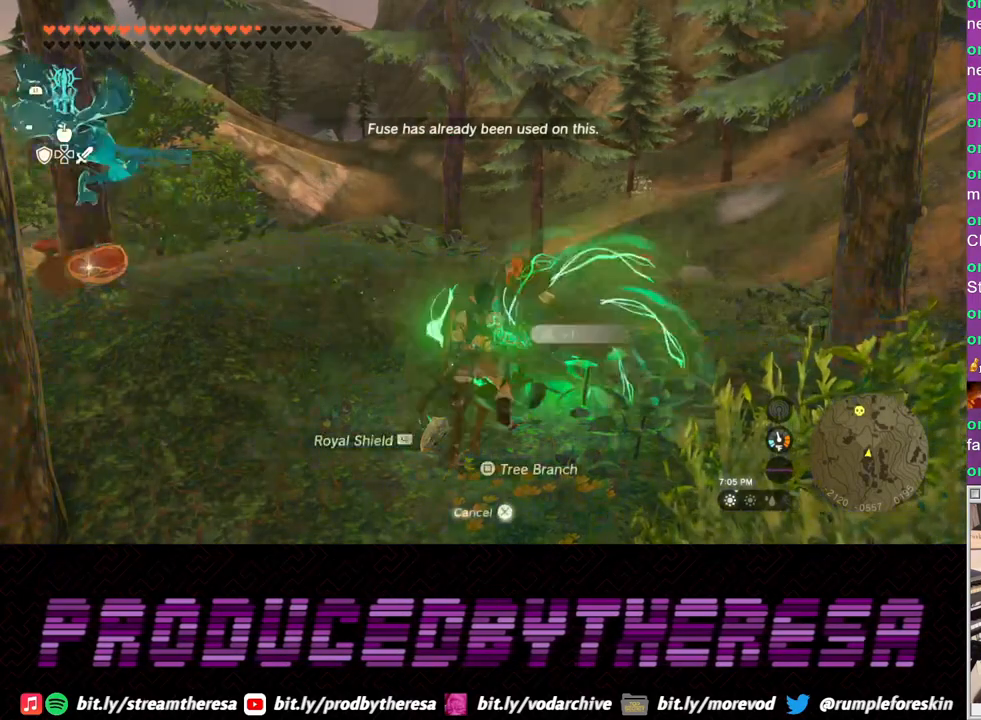
{"dt_ms": 500, "buttons": [], "left_stick": "center", "right_stick": "center", "events": []}
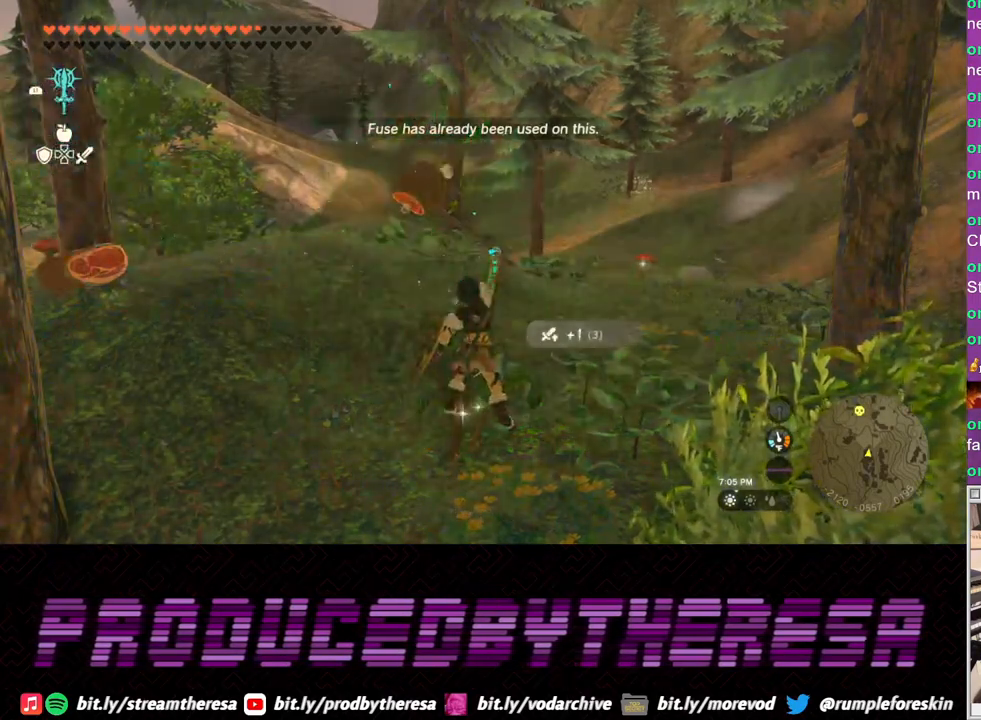
{"dt_ms": 500, "buttons": [], "left_stick": "center", "right_stick": "center", "events": []}
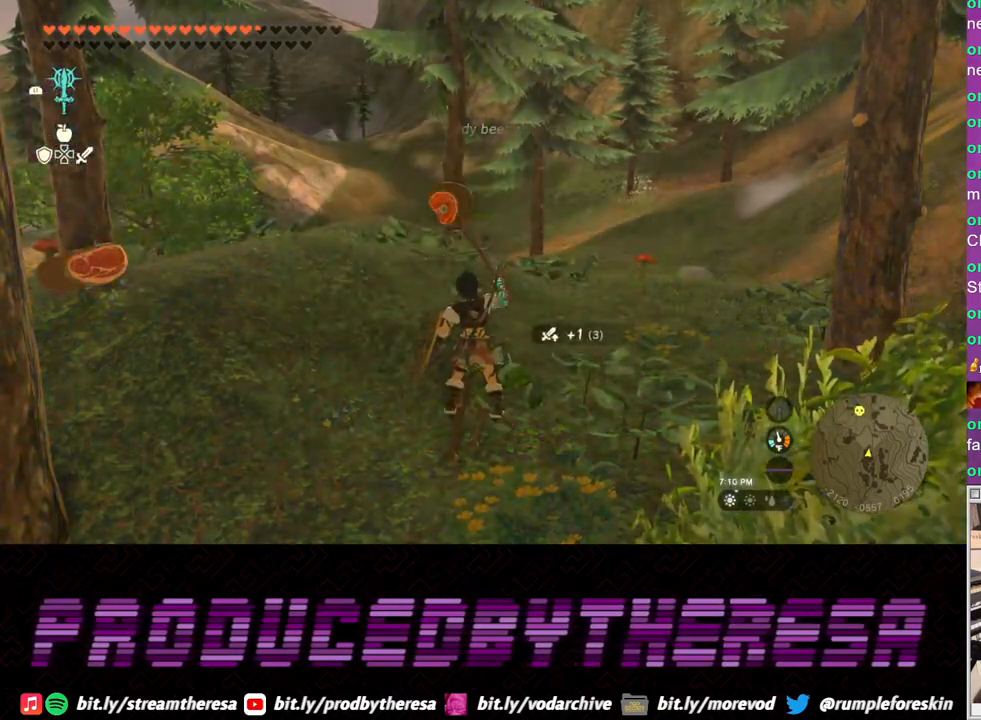
{"dt_ms": 500, "buttons": [], "left_stick": "up", "right_stick": "center", "events": [[133, "right_stick", "left"], [233, "left_stick", "up"], [333, "right_stick", "center"]]}
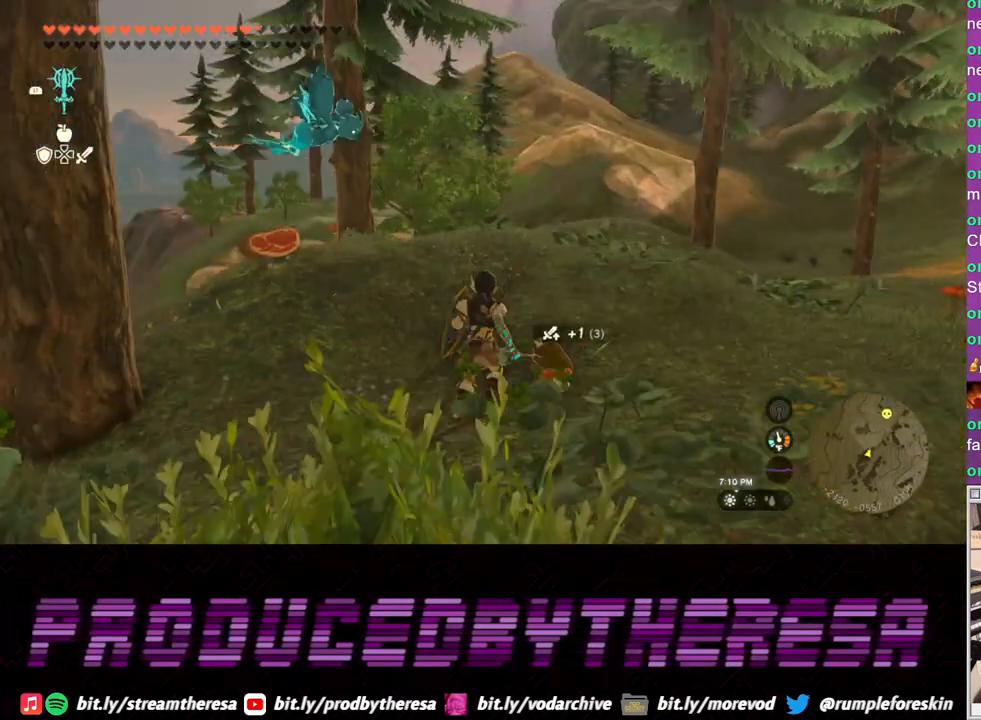
{"dt_ms": 500, "buttons": [], "left_stick": "center", "right_stick": "center", "events": [[17, "left_stick", "center"]]}
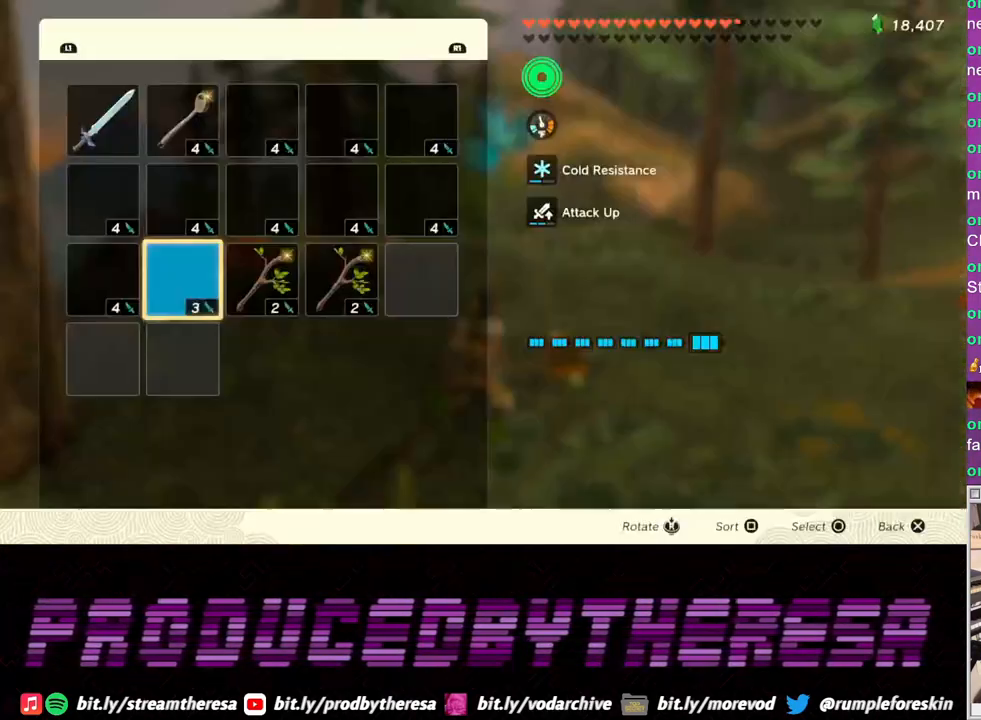
{"dt_ms": 500, "buttons": [], "left_stick": "center", "right_stick": "center", "events": []}
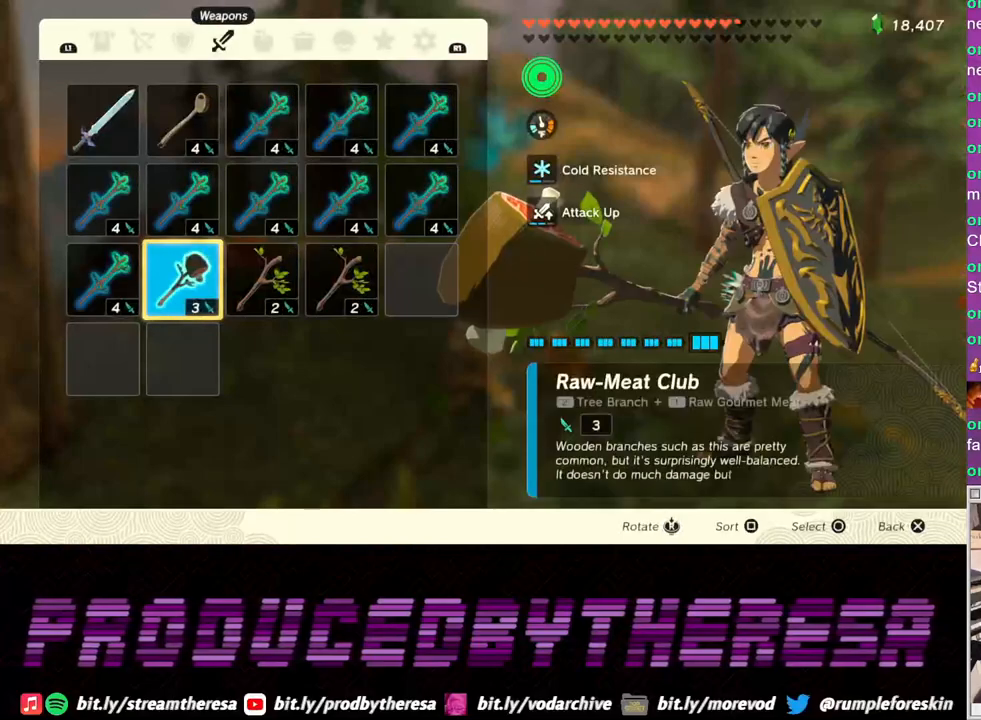
{"dt_ms": 500, "buttons": [], "left_stick": "center", "right_stick": "center", "events": []}
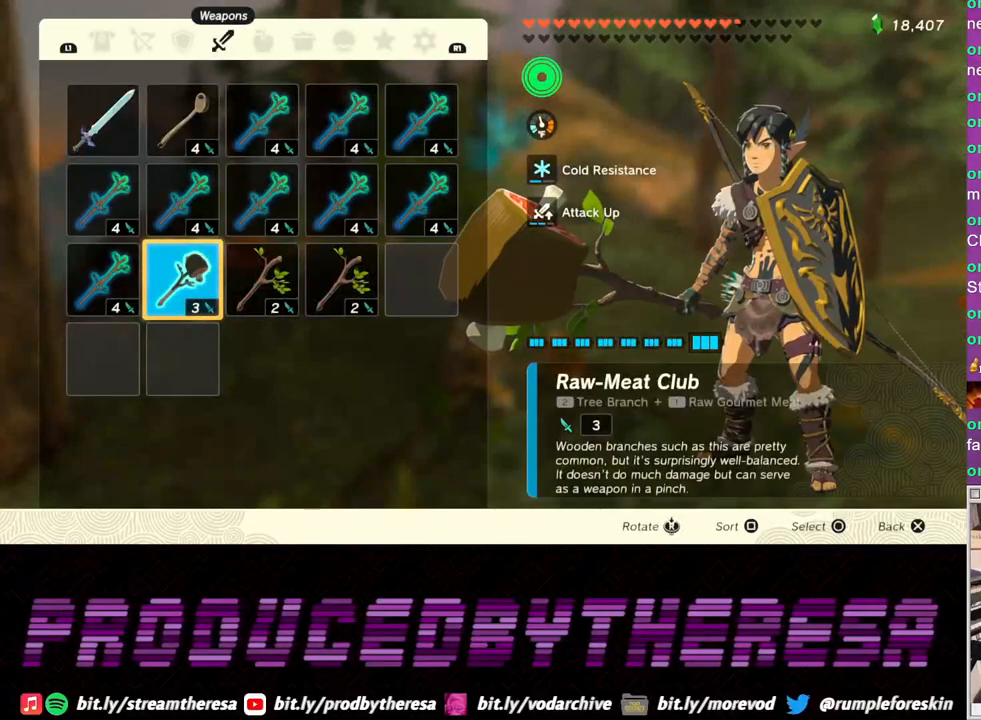
{"dt_ms": 500, "buttons": [], "left_stick": "center", "right_stick": "center", "events": []}